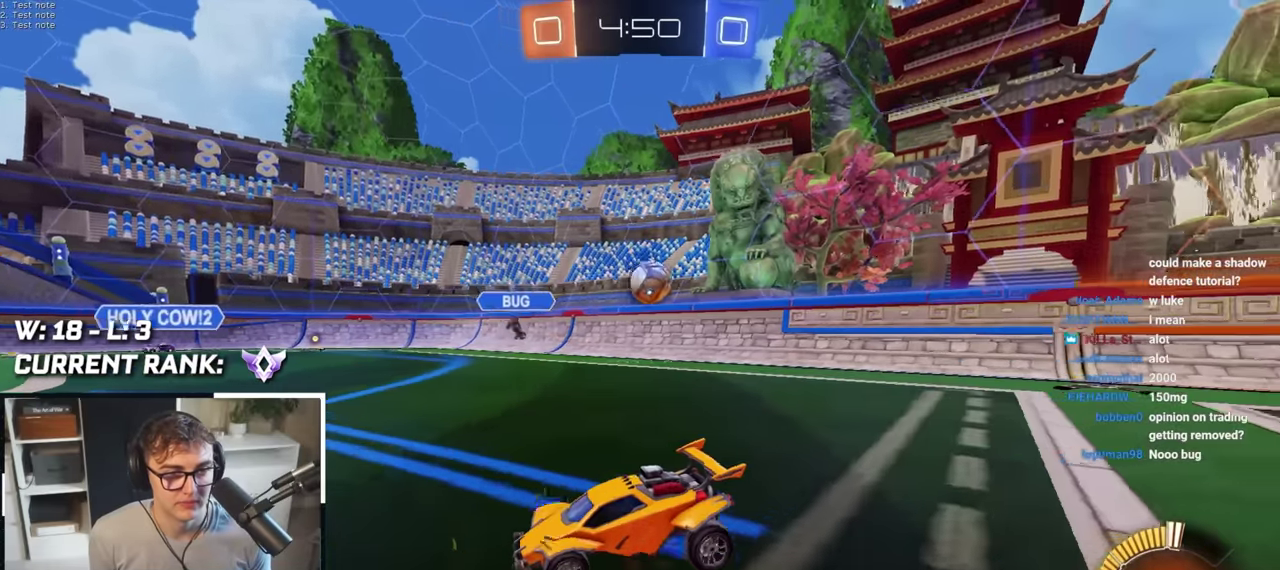
Gameplay with a controller (PlayStation layout); each line is a JSON object with the inputs held at the frame after it. "events" lists button and stick changes between this image and that frame as [ms after this image, input, new state], when the widget could be followed in between. This document gives stick clicks only as held states, not as events.
{"buttons": ["R1"], "left_stick": "down-left", "right_stick": "center", "events": []}
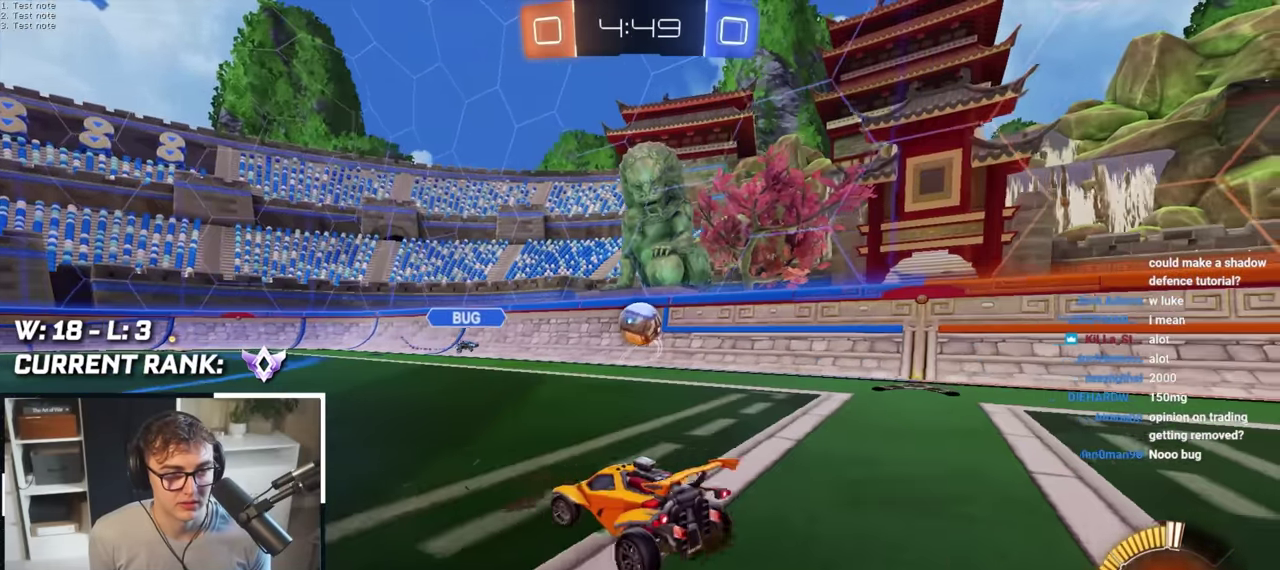
{"buttons": ["CROSS"], "left_stick": "down-right", "right_stick": "center", "events": [[133, "left_stick", "down"], [150, "R1", "up"], [266, "left_stick", "down-right"], [433, "CROSS", "down"]]}
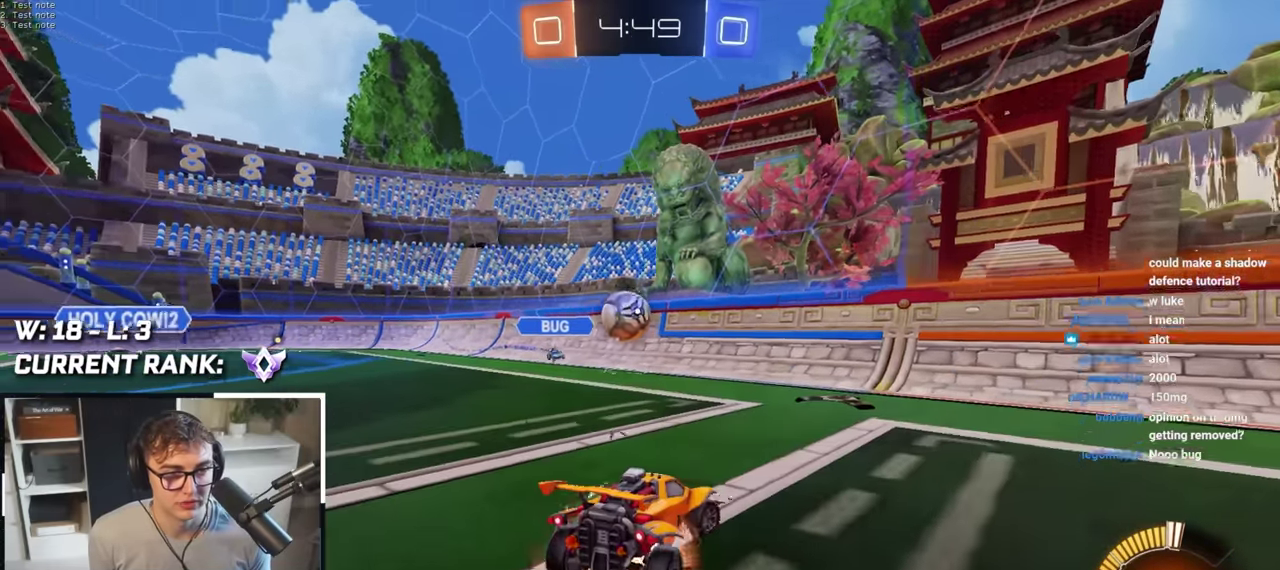
{"buttons": ["L2"], "left_stick": "up", "right_stick": "center", "events": [[16, "CROSS", "up"], [83, "CROSS", "down"], [200, "left_stick", "down"], [216, "CROSS", "up"], [400, "L2", "down"], [433, "left_stick", "up"]]}
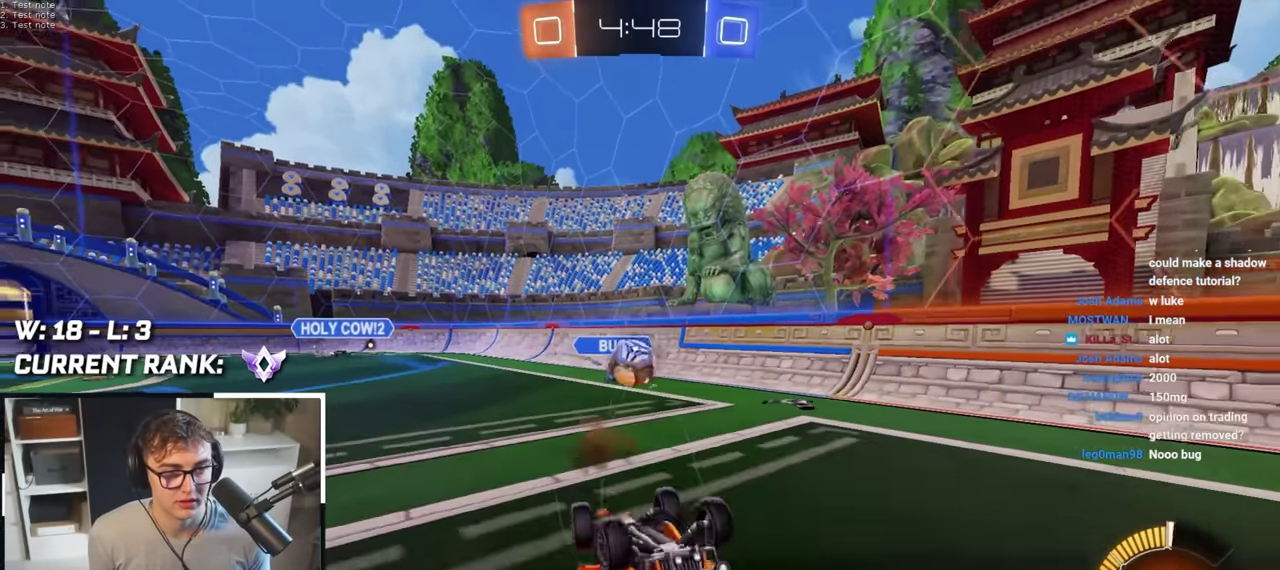
{"buttons": ["L2"], "left_stick": "center", "right_stick": "center", "events": [[150, "R1", "down"], [233, "left_stick", "up-right"], [333, "L2", "up"], [383, "R1", "up"], [433, "L2", "down"], [450, "left_stick", "center"]]}
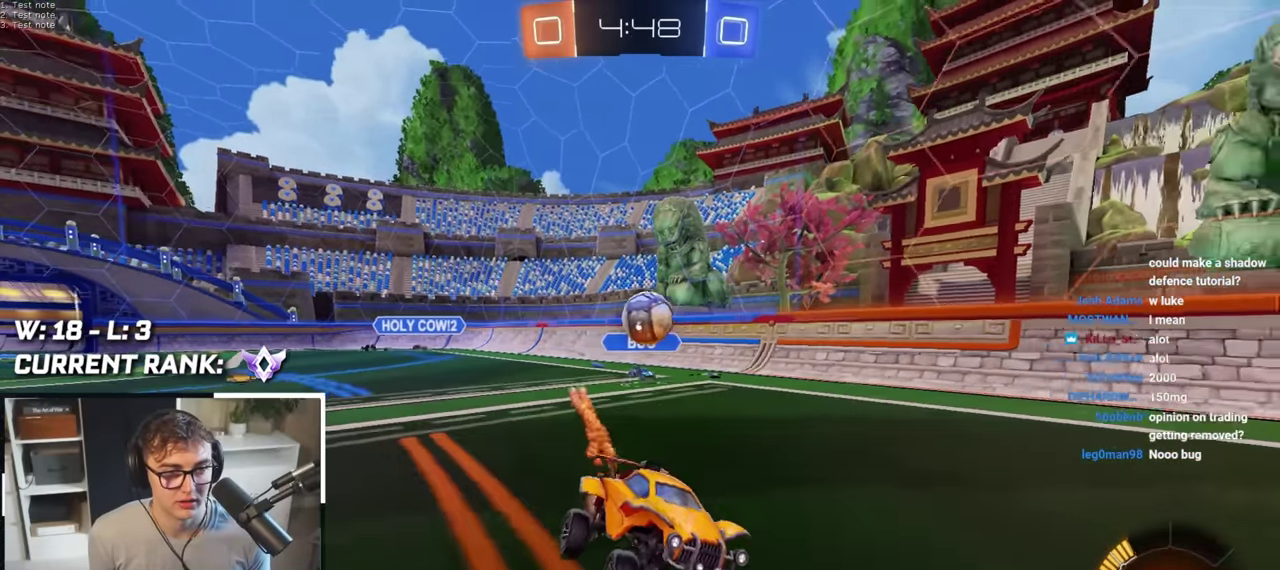
{"buttons": [], "left_stick": "up", "right_stick": "center", "events": [[233, "L2", "up"], [300, "left_stick", "up-left"], [433, "left_stick", "up"]]}
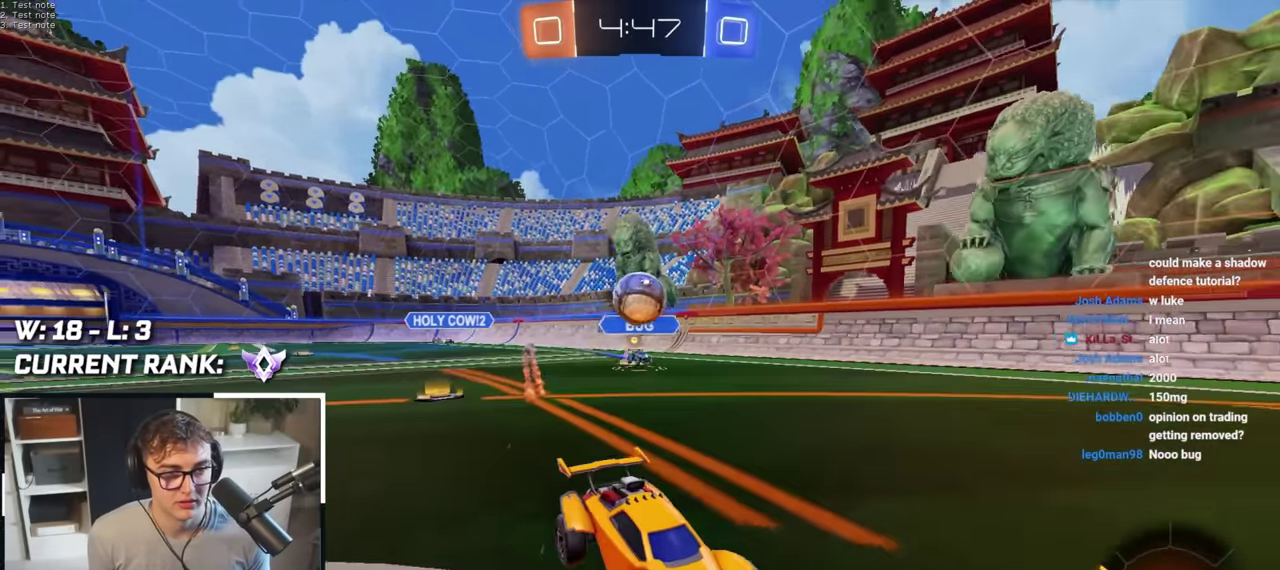
{"buttons": [], "left_stick": "center", "right_stick": "center", "events": [[16, "left_stick", "center"], [333, "left_stick", "up-right"], [483, "left_stick", "center"]]}
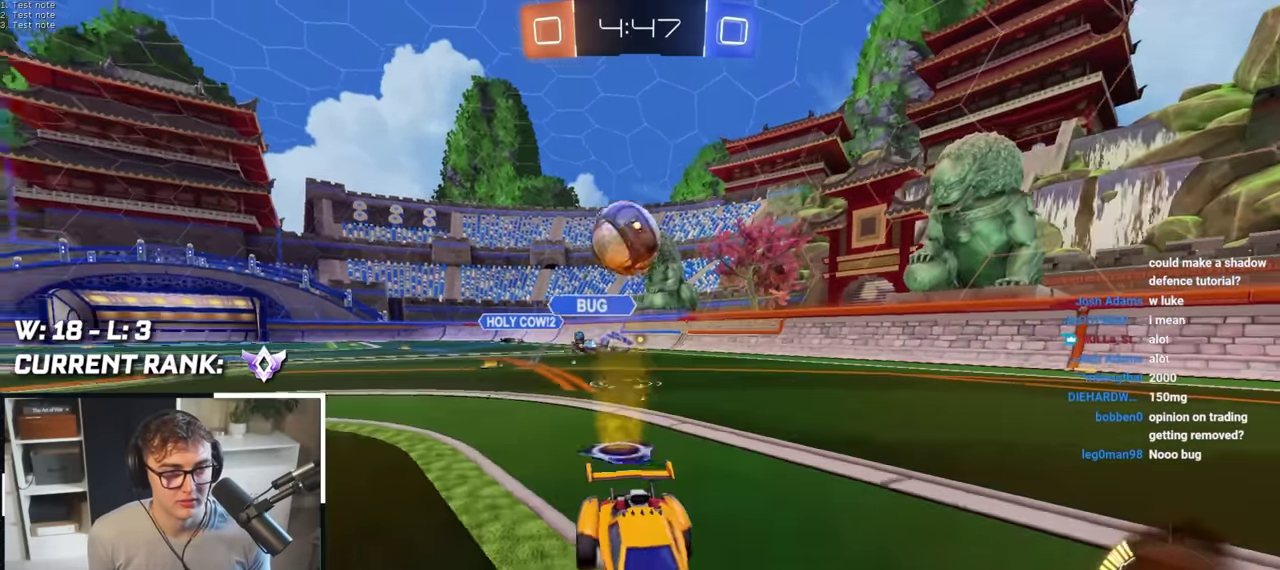
{"buttons": ["CROSS", "L2"], "left_stick": "down-right", "right_stick": "center", "events": [[466, "CROSS", "down"], [466, "L2", "down"], [466, "left_stick", "down-right"]]}
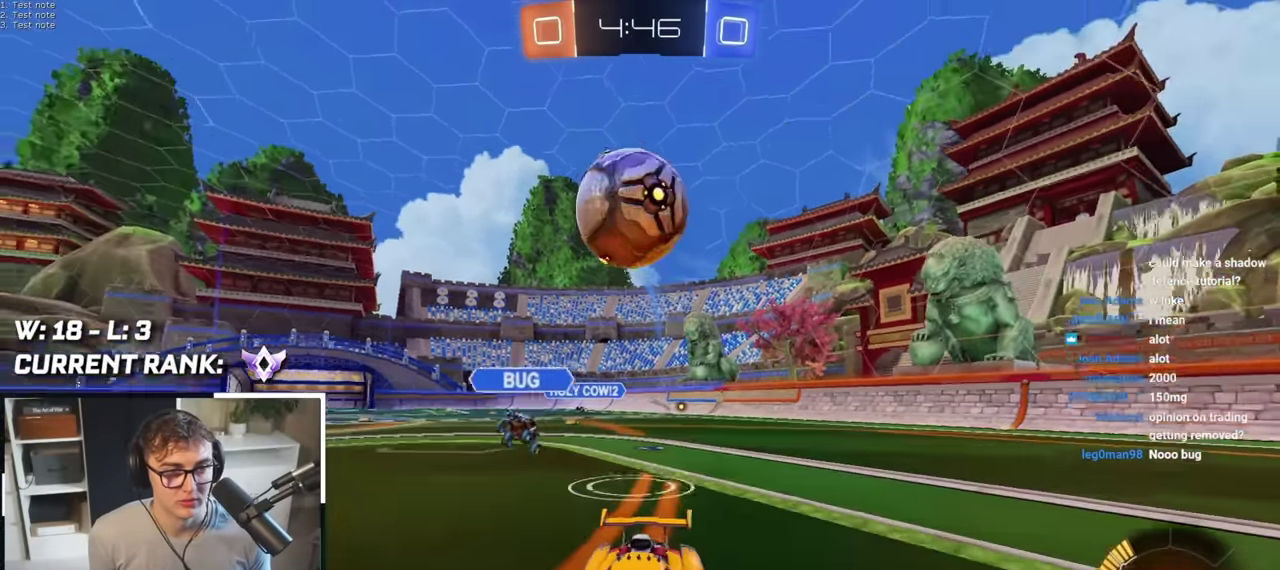
{"buttons": ["CROSS", "L2"], "left_stick": "center", "right_stick": "center", "events": [[83, "left_stick", "center"], [133, "L2", "up"], [166, "CROSS", "up"], [366, "CROSS", "down"], [366, "L2", "down"]]}
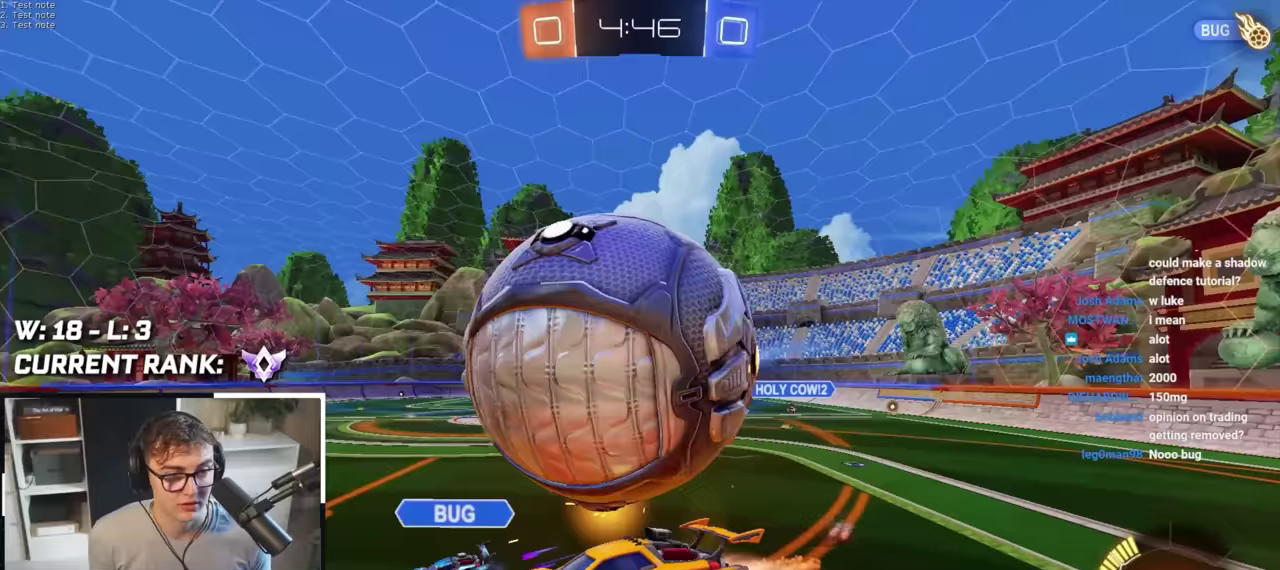
{"buttons": [], "left_stick": "center", "right_stick": "center", "events": [[17, "CROSS", "up"], [67, "L2", "up"]]}
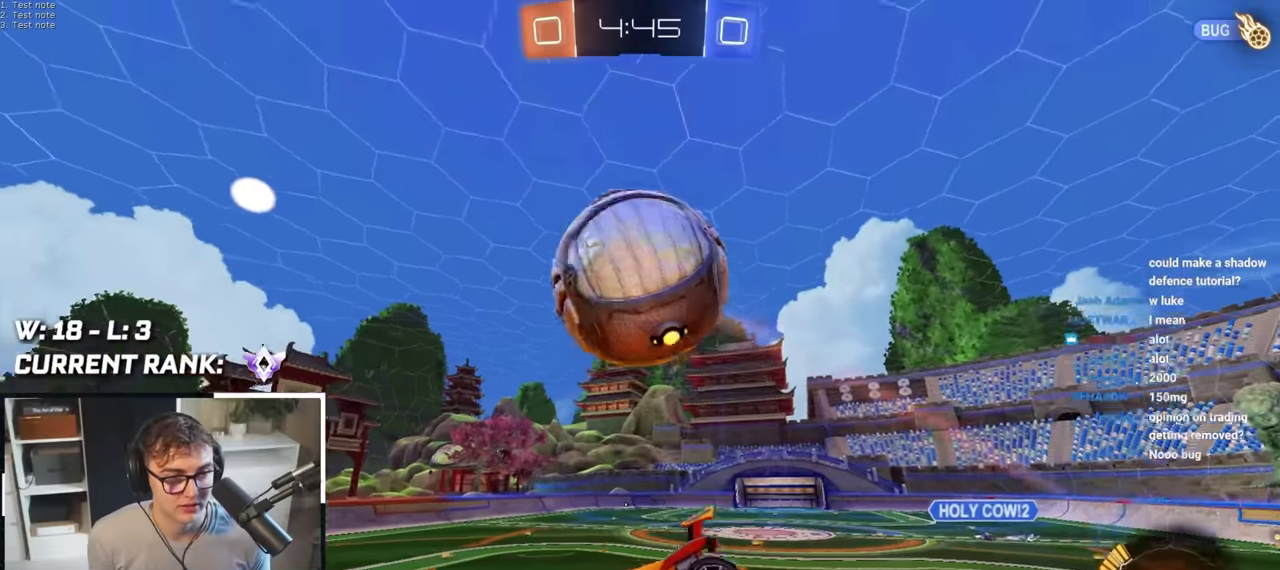
{"buttons": [], "left_stick": "right", "right_stick": "center", "events": [[333, "left_stick", "right"]]}
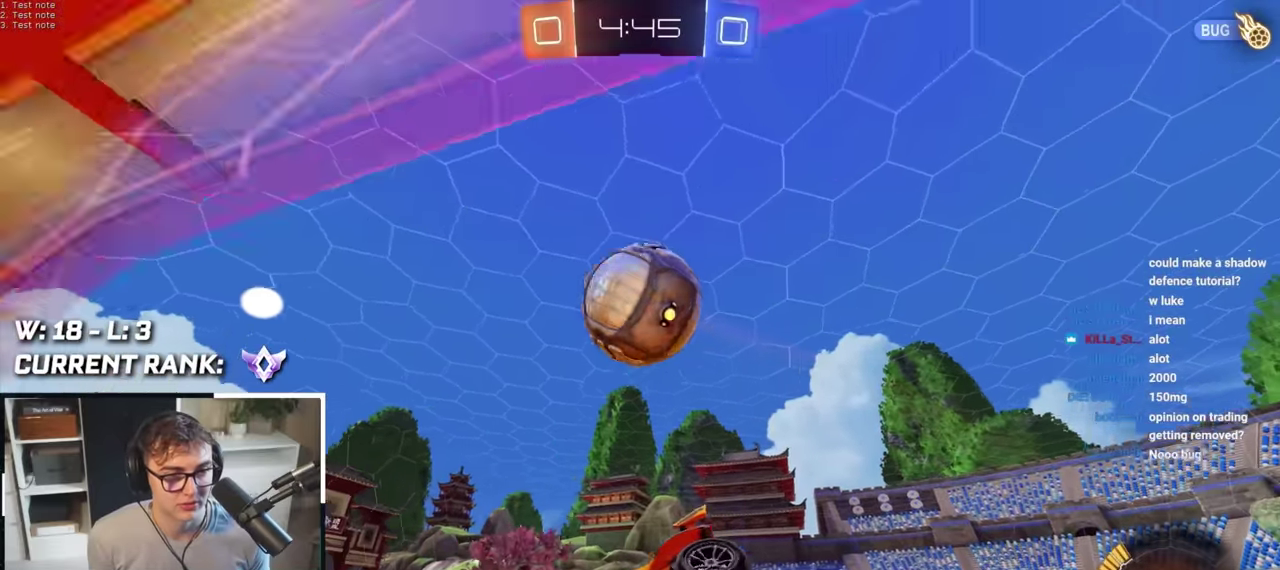
{"buttons": [], "left_stick": "up-left", "right_stick": "center", "events": [[117, "left_stick", "center"], [233, "left_stick", "down-right"], [333, "L2", "down"], [333, "left_stick", "up-left"], [483, "L2", "up"]]}
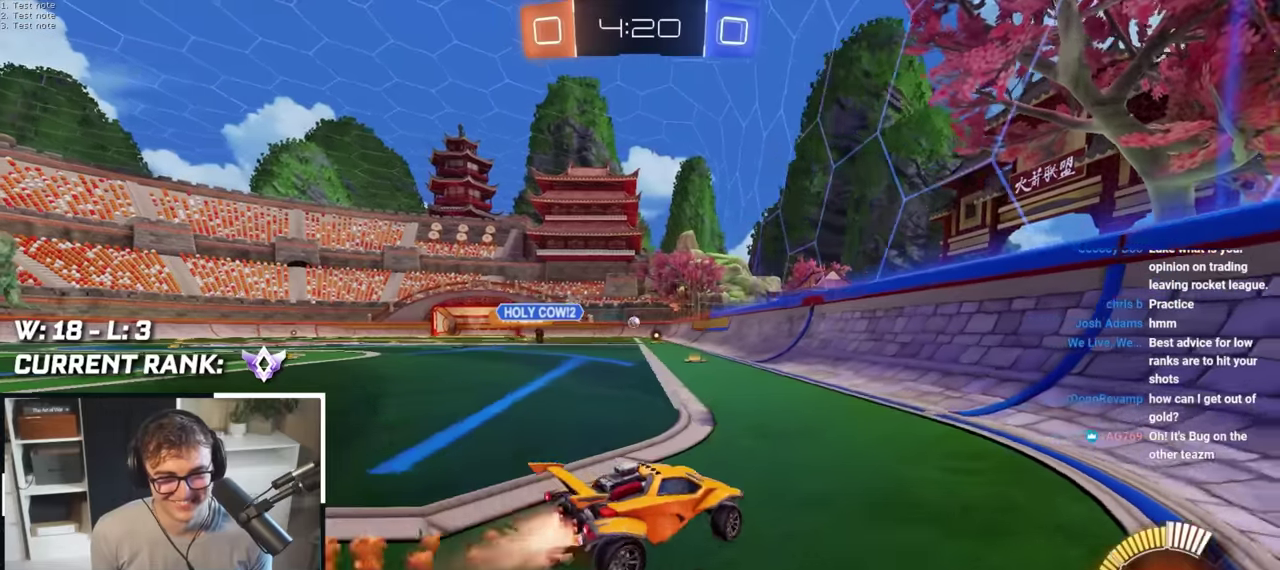
{"buttons": ["CROSS", "L2", "R1"], "left_stick": "up-left", "right_stick": "center", "events": [[67, "L2", "down"], [383, "left_stick", "up"], [400, "CROSS", "down"], [400, "R1", "down"], [450, "CROSS", "up"], [483, "left_stick", "up-left"], [500, "CROSS", "down"]]}
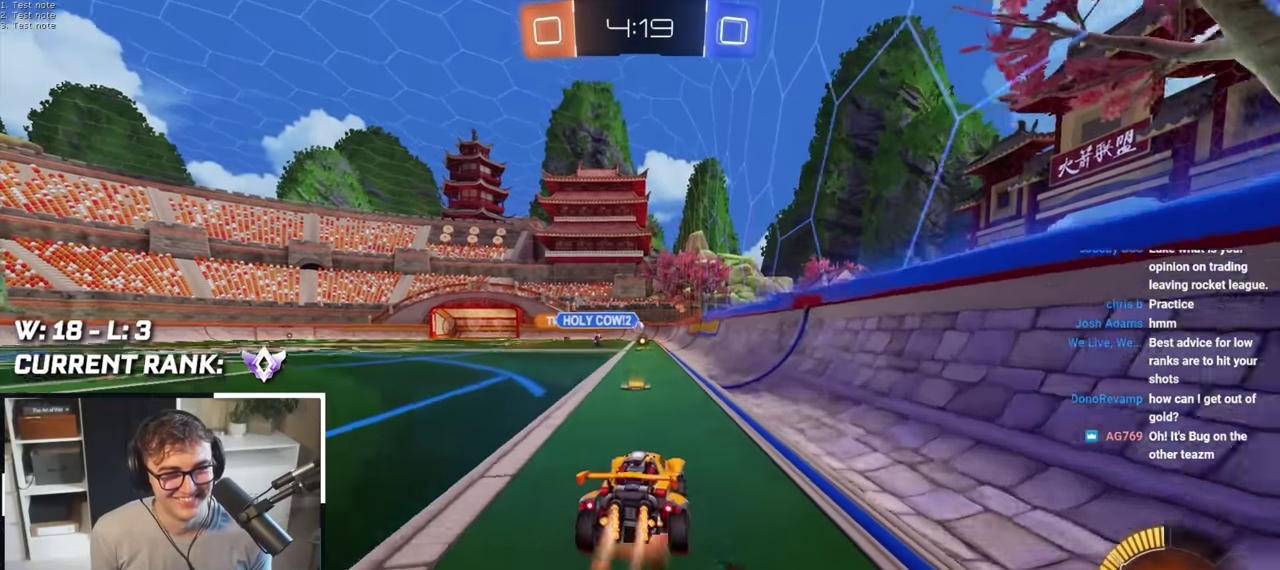
{"buttons": ["L2", "R1"], "left_stick": "down-left", "right_stick": "center", "events": [[50, "left_stick", "down"], [183, "CROSS", "up"], [200, "R1", "up"], [217, "left_stick", "down-left"], [267, "R1", "down"]]}
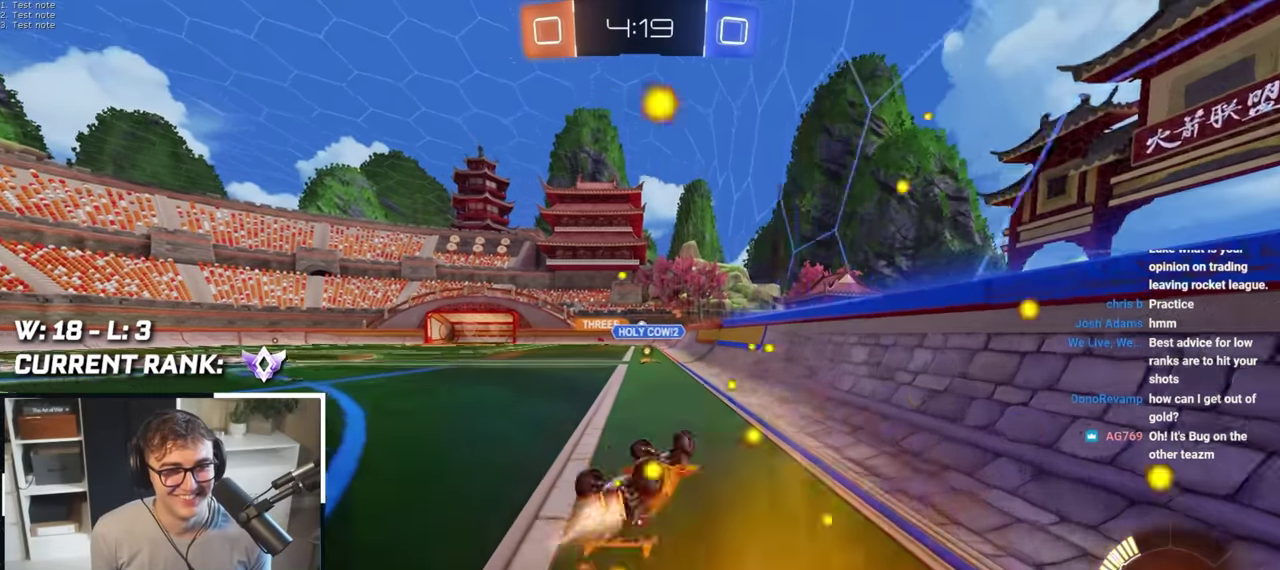
{"buttons": [], "left_stick": "center", "right_stick": "center", "events": [[67, "L2", "up"], [267, "R1", "up"], [283, "left_stick", "center"]]}
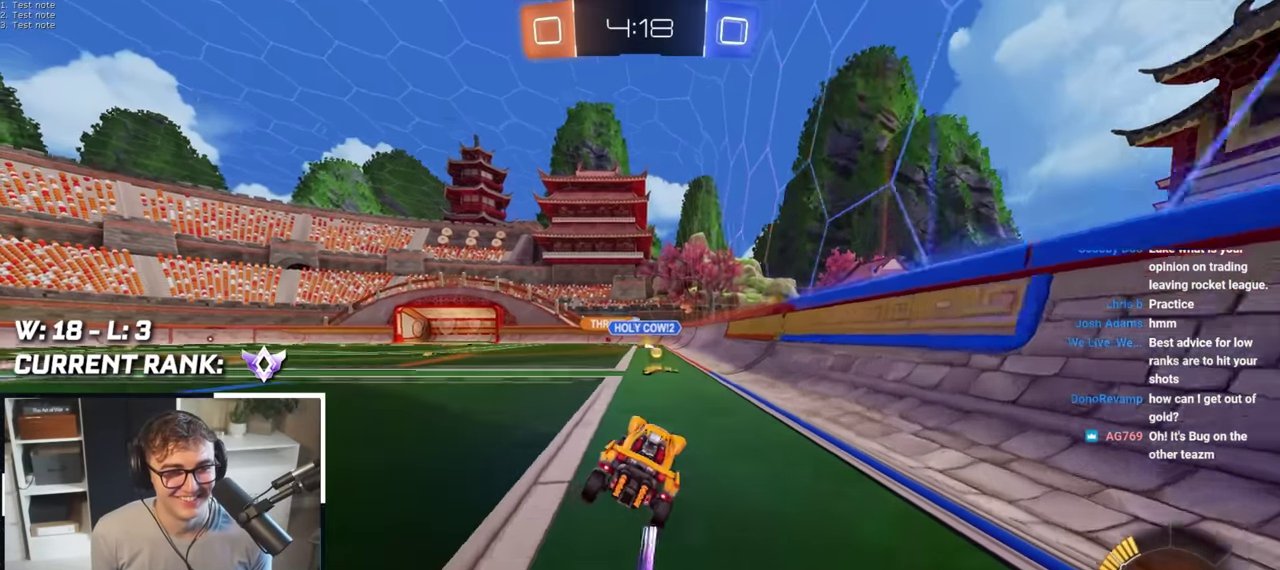
{"buttons": [], "left_stick": "up", "right_stick": "center", "events": [[33, "left_stick", "up"], [133, "L2", "down"], [333, "L2", "up"], [333, "left_stick", "up-left"], [500, "left_stick", "up"]]}
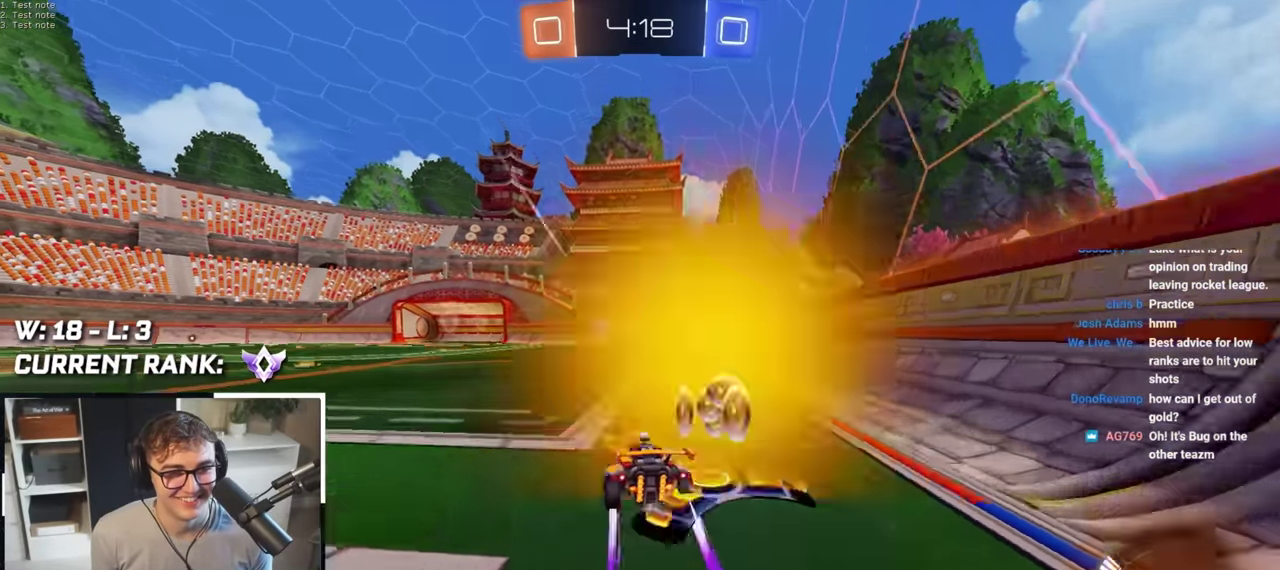
{"buttons": [], "left_stick": "up", "right_stick": "center", "events": [[250, "left_stick", "up-right"], [333, "left_stick", "up"]]}
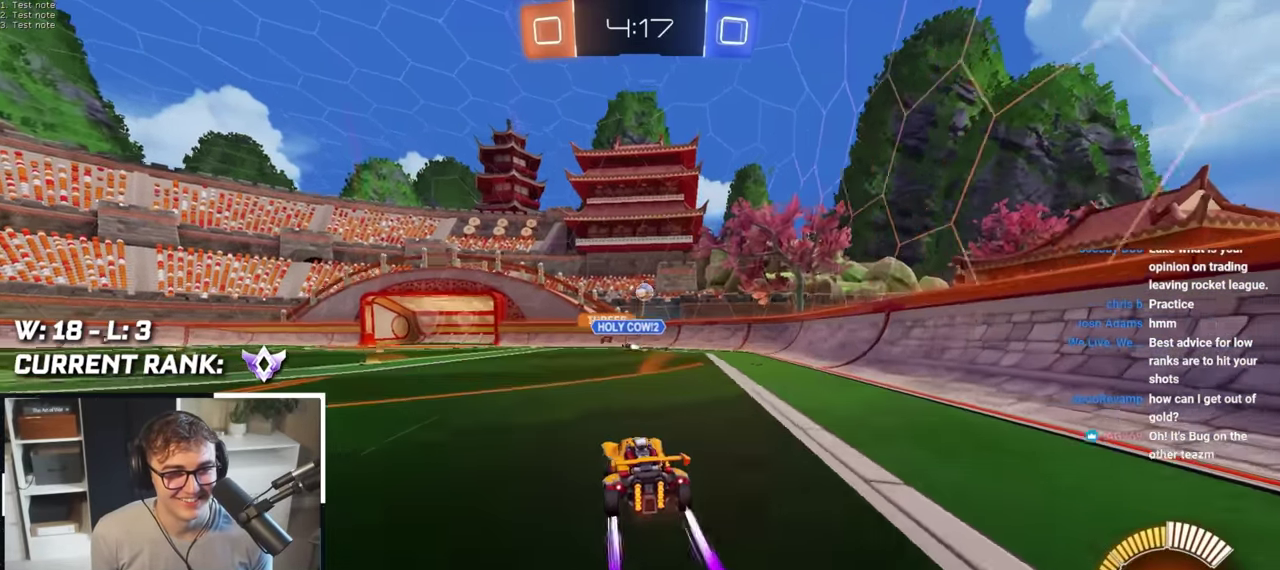
{"buttons": [], "left_stick": "up", "right_stick": "center", "events": [[33, "left_stick", "up-right"], [300, "left_stick", "up"], [433, "left_stick", "up-right"], [483, "left_stick", "up"]]}